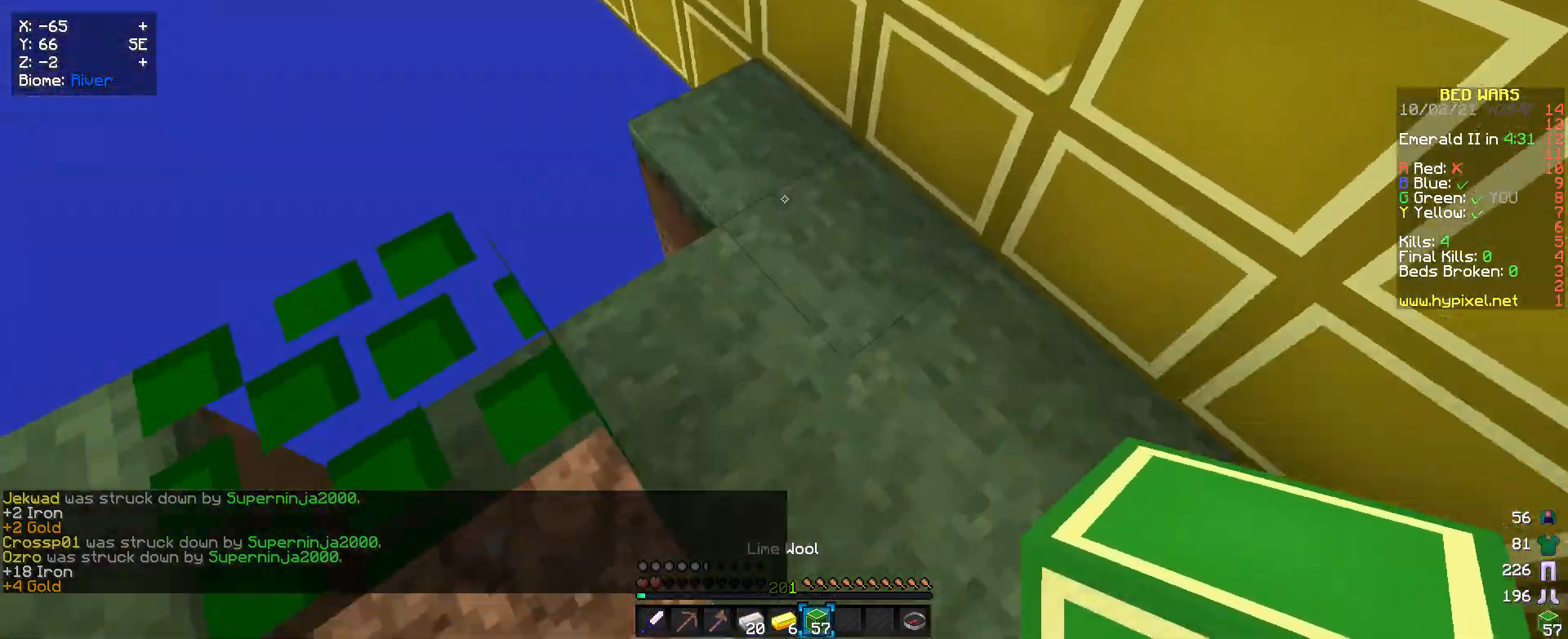
Gameplay with keyboard and mouse; each line is a JSON object with the keys and mouse buttons held at the frame after it. "events" lists presses ("down") and releases ("up") of "a", "d", "s", "w", "mouse_left" and "mouse_right" between this image and that frame as [ms after this image, input, new state], when the widget could be followed in between. "mouse_left", "mouse_right" = the "left", "right" buttons of the "mouse" list. No other keys are recorded. Fast repeated clicks can show as one long hold. Mouse movement is not recorded.
{"keys": ["w"], "mouse": [], "events": []}
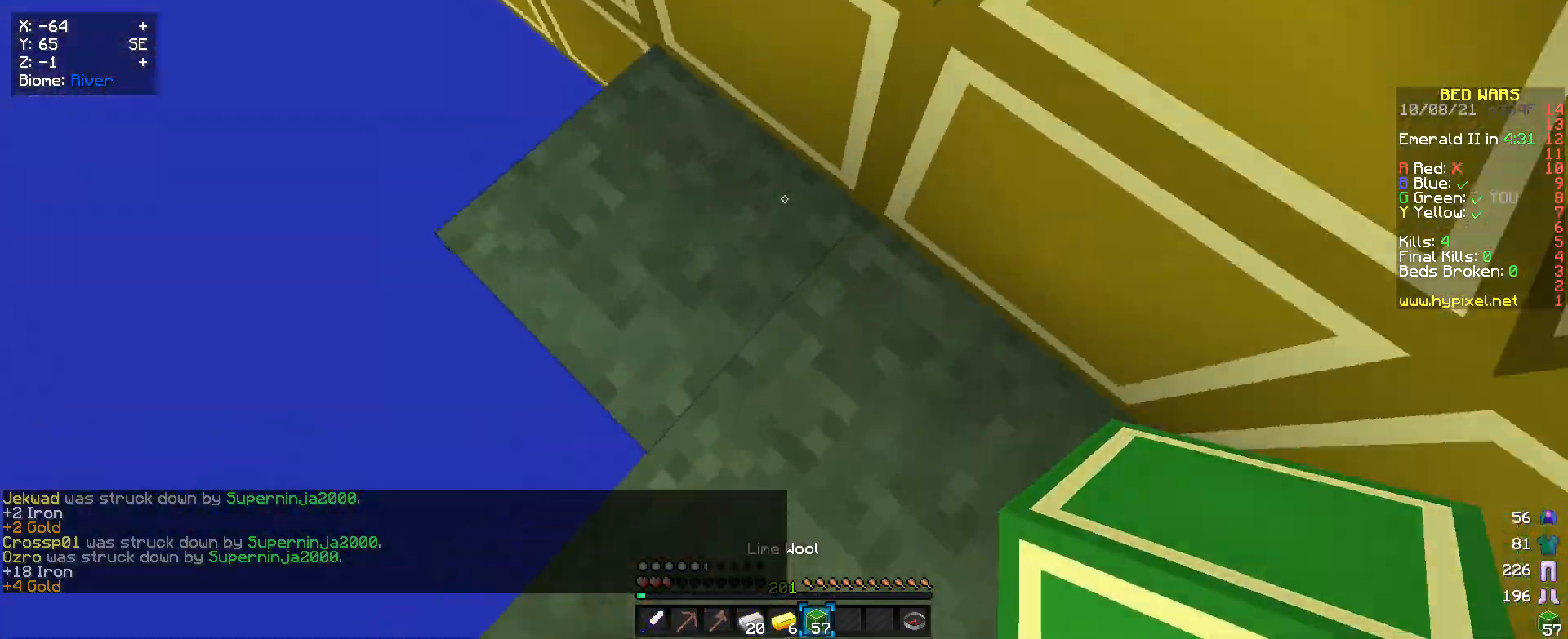
{"keys": ["w"], "mouse": [], "events": [[100, "mouse_right", "down"], [100, "w", "up"], [300, "w", "down"], [467, "mouse_right", "up"]]}
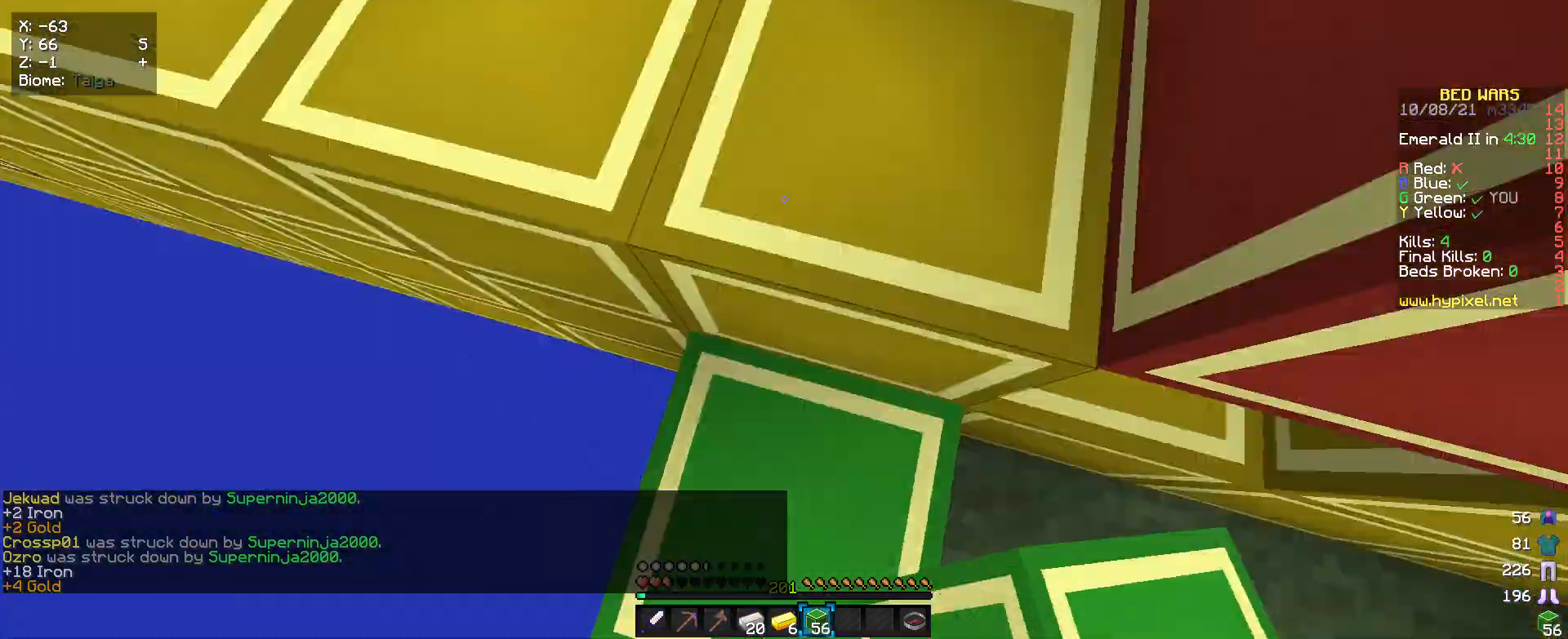
{"keys": ["w"], "mouse": [], "events": []}
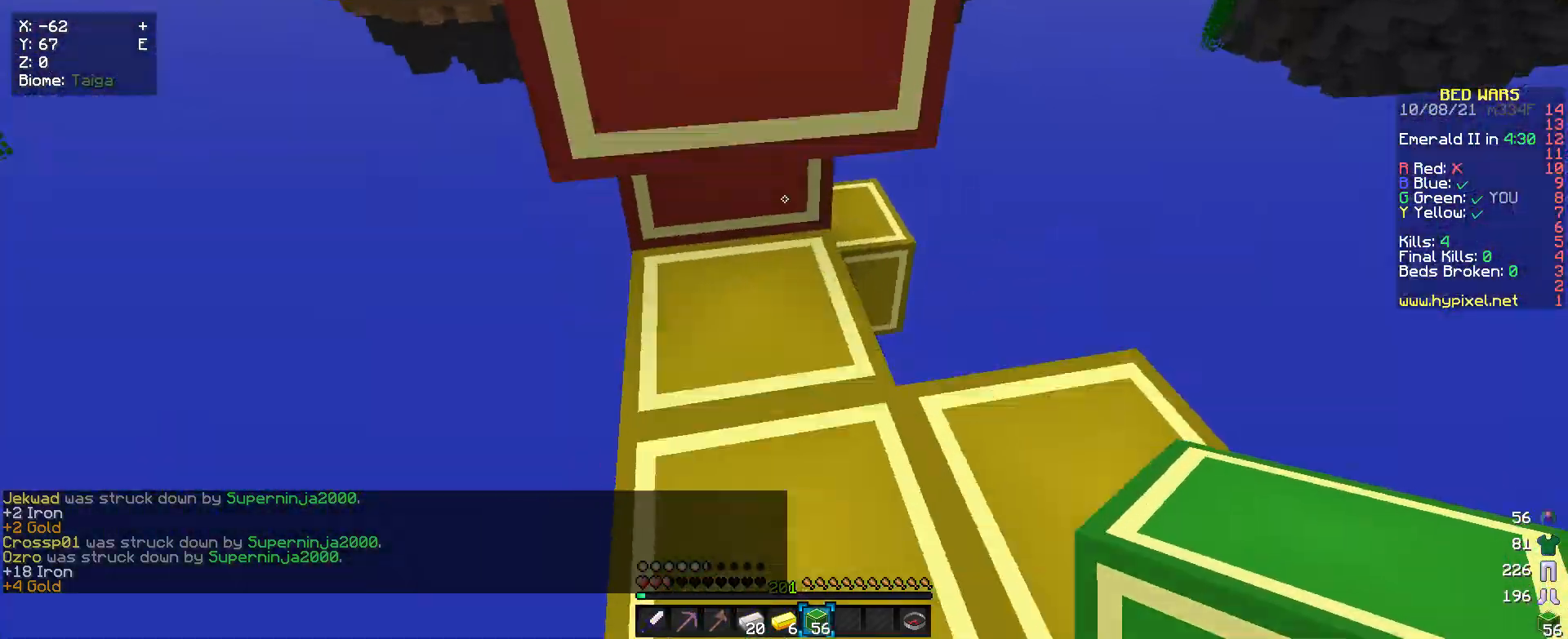
{"keys": ["d", "w"], "mouse": [], "events": [[200, "w", "up"], [300, "d", "down"], [400, "w", "down"]]}
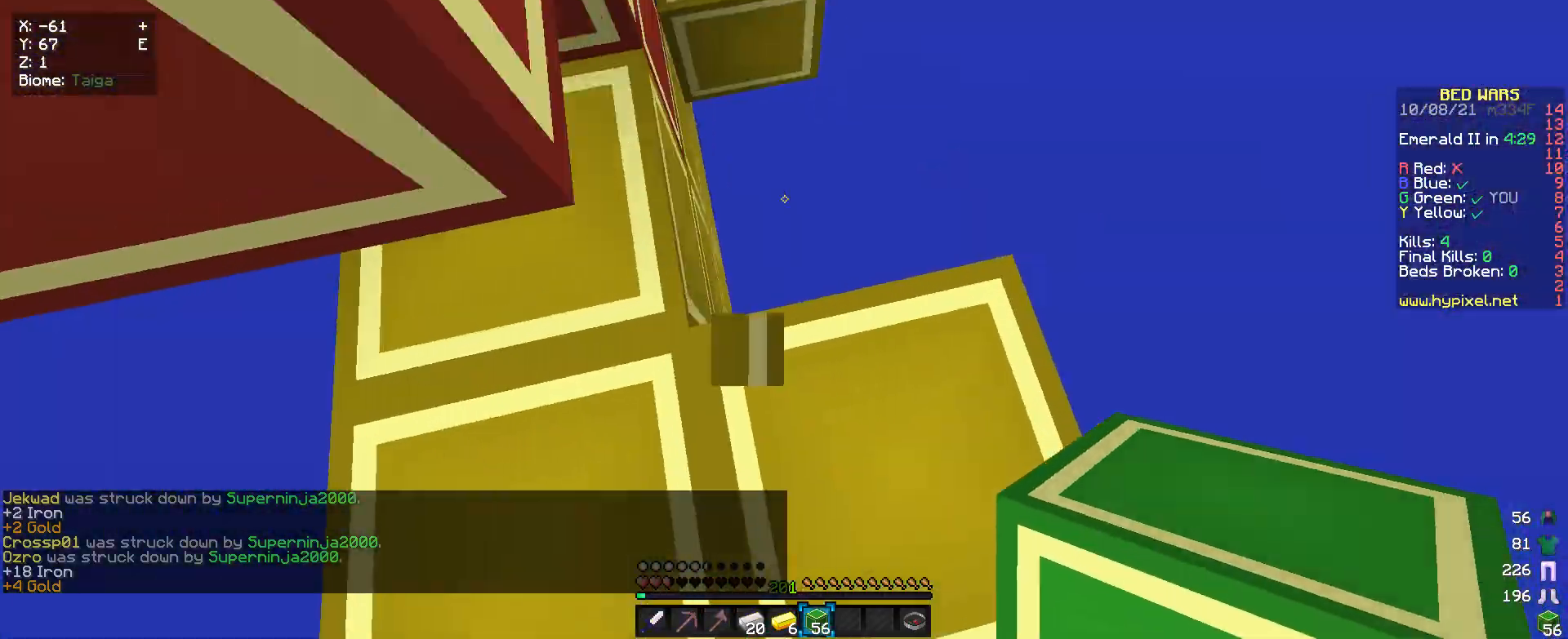
{"keys": [], "mouse": [], "events": [[67, "w", "up"], [100, "d", "up"], [200, "w", "down"], [500, "w", "up"]]}
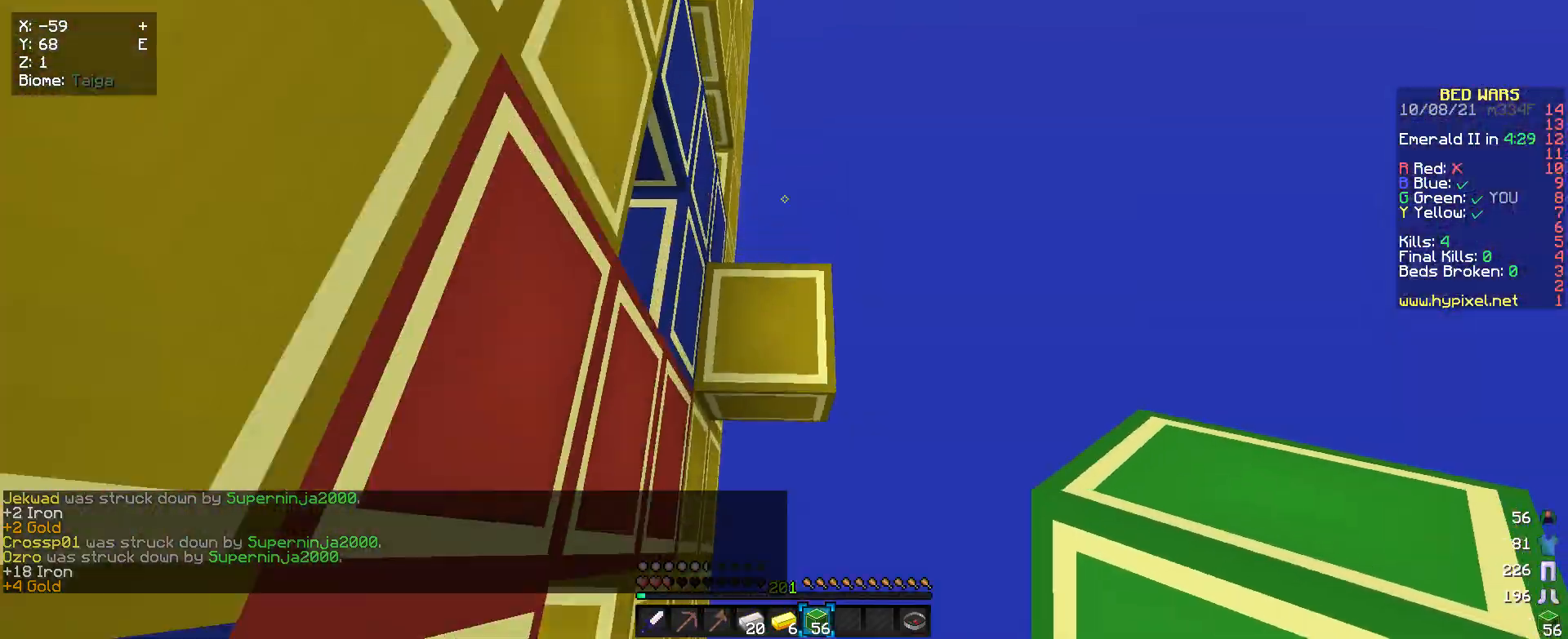
{"keys": ["w"], "mouse": [], "events": [[367, "w", "down"]]}
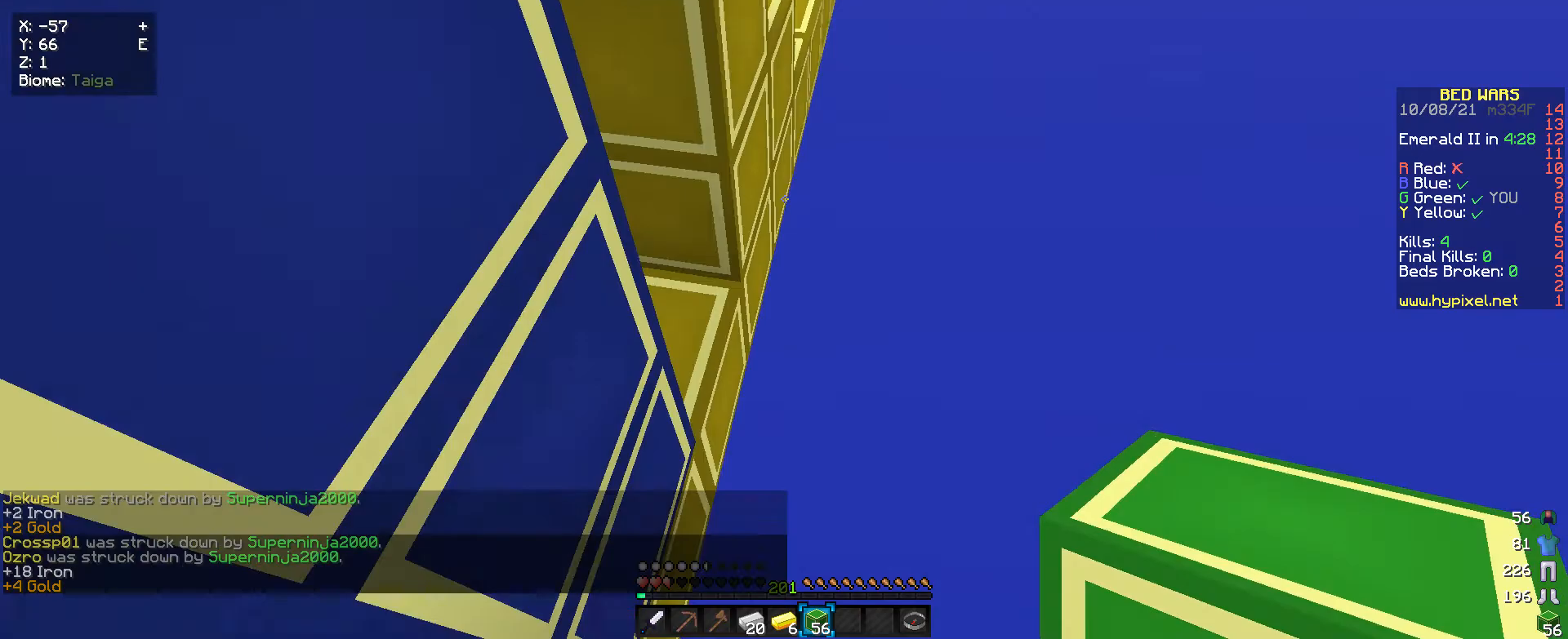
{"keys": [], "mouse": ["right"], "events": [[200, "a", "down"], [267, "mouse_right", "down"], [367, "a", "up"], [400, "w", "up"]]}
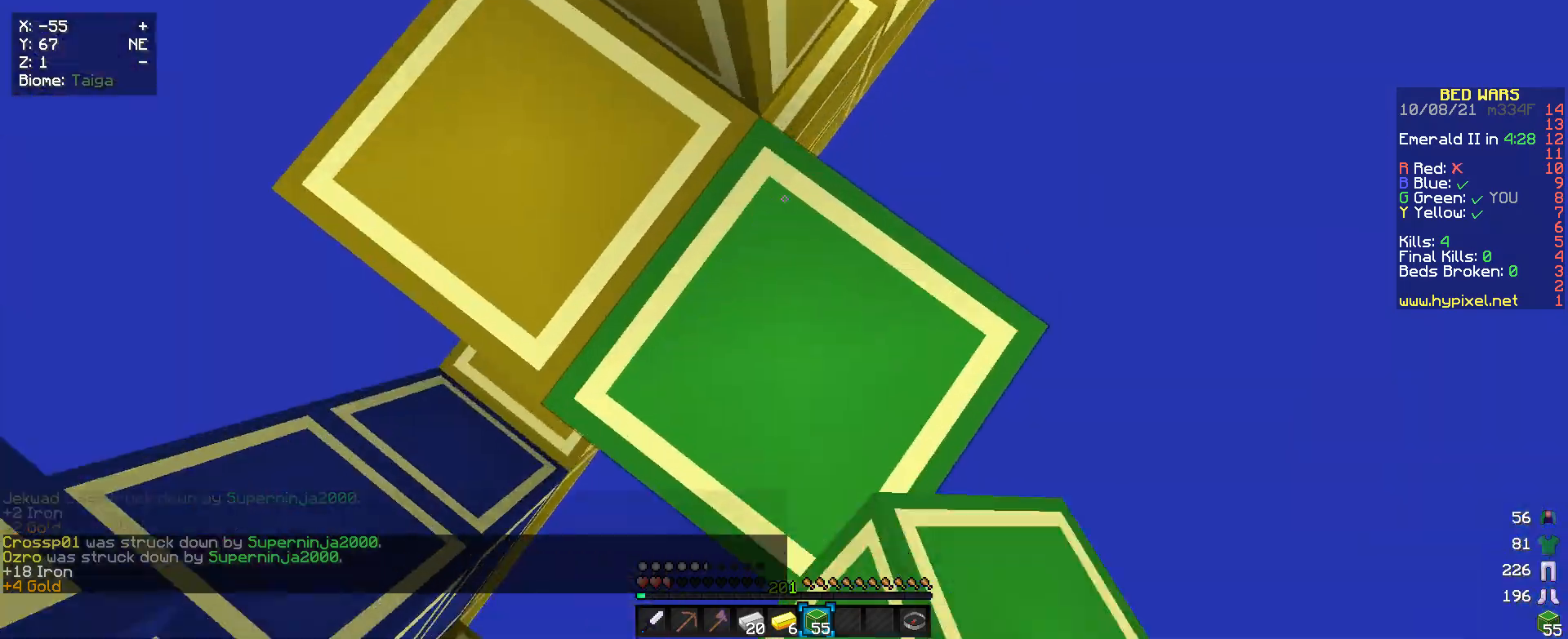
{"keys": [], "mouse": [], "events": [[200, "w", "down"], [233, "a", "down"], [300, "mouse_right", "up"], [400, "mouse_right", "down"], [433, "a", "up"], [467, "mouse_right", "up"], [500, "w", "up"]]}
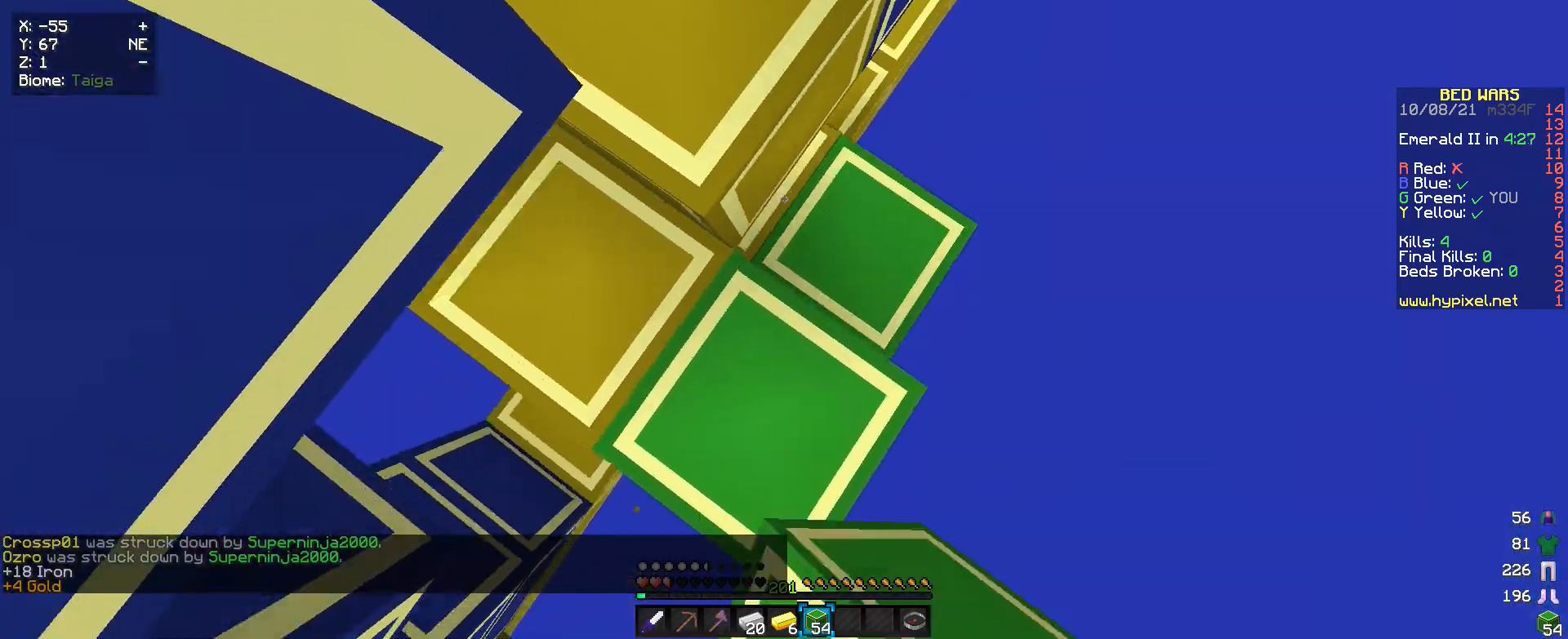
{"keys": ["w"], "mouse": ["right"], "events": [[67, "mouse_right", "down"], [267, "w", "down"]]}
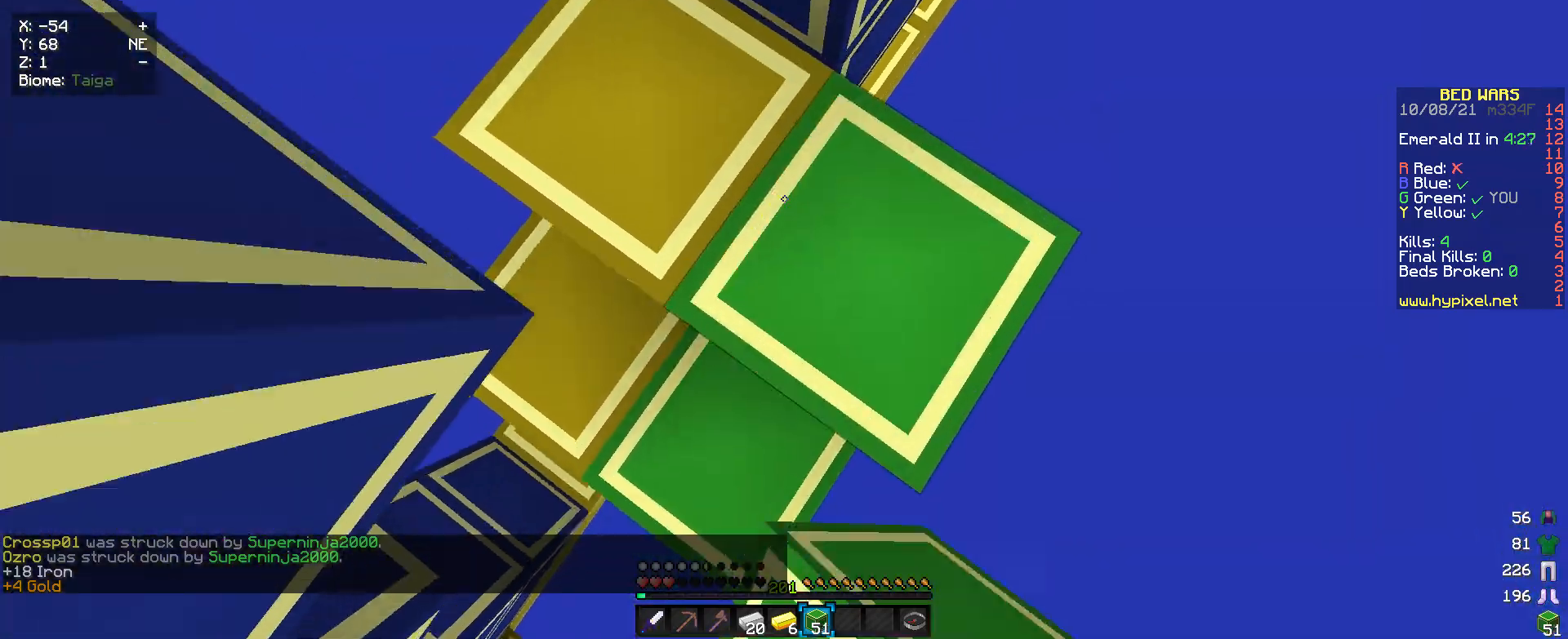
{"keys": ["w"], "mouse": [], "events": [[100, "a", "down"], [100, "mouse_right", "up"], [167, "mouse_right", "down"], [267, "a", "up"], [400, "mouse_right", "up"]]}
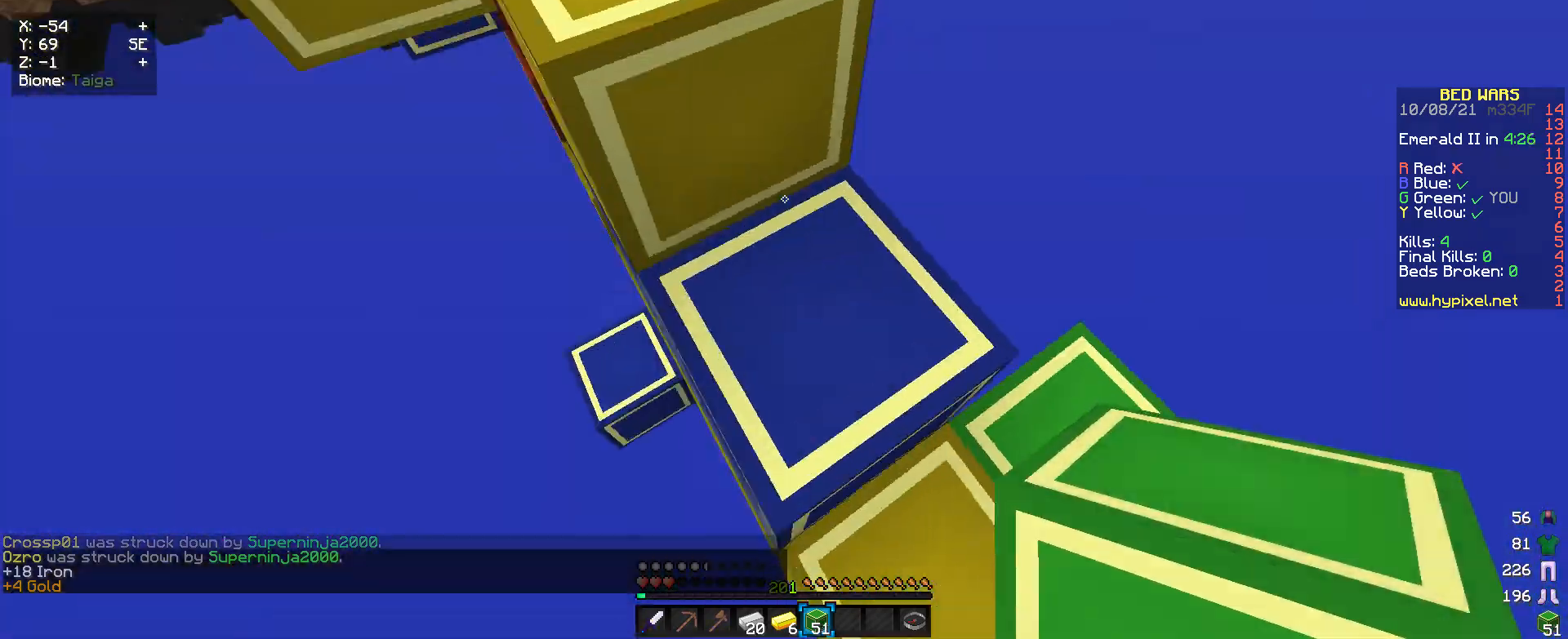
{"keys": ["w"], "mouse": [], "events": [[33, "mouse_right", "down"], [167, "mouse_right", "up"], [233, "mouse_right", "down"], [300, "mouse_right", "up"]]}
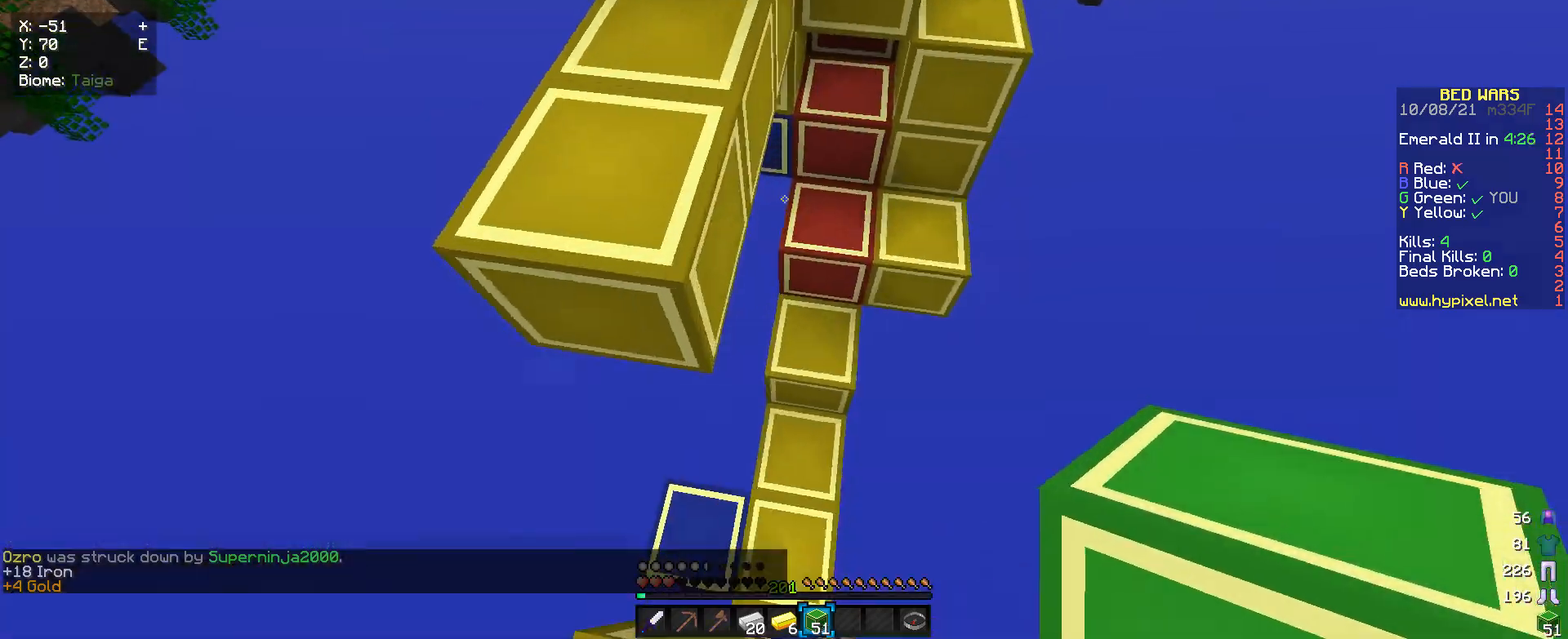
{"keys": ["w"], "mouse": ["right"], "events": [[167, "mouse_right", "down"]]}
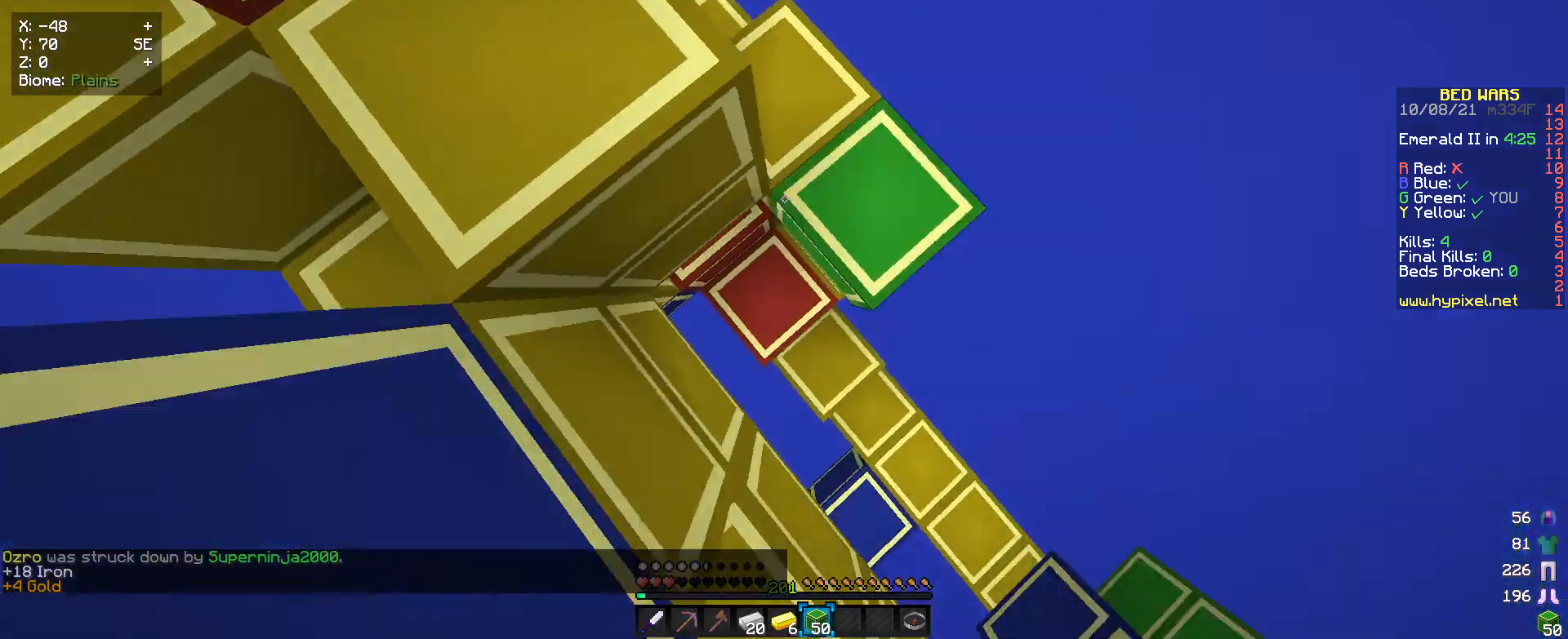
{"keys": ["w"], "mouse": ["right"], "events": []}
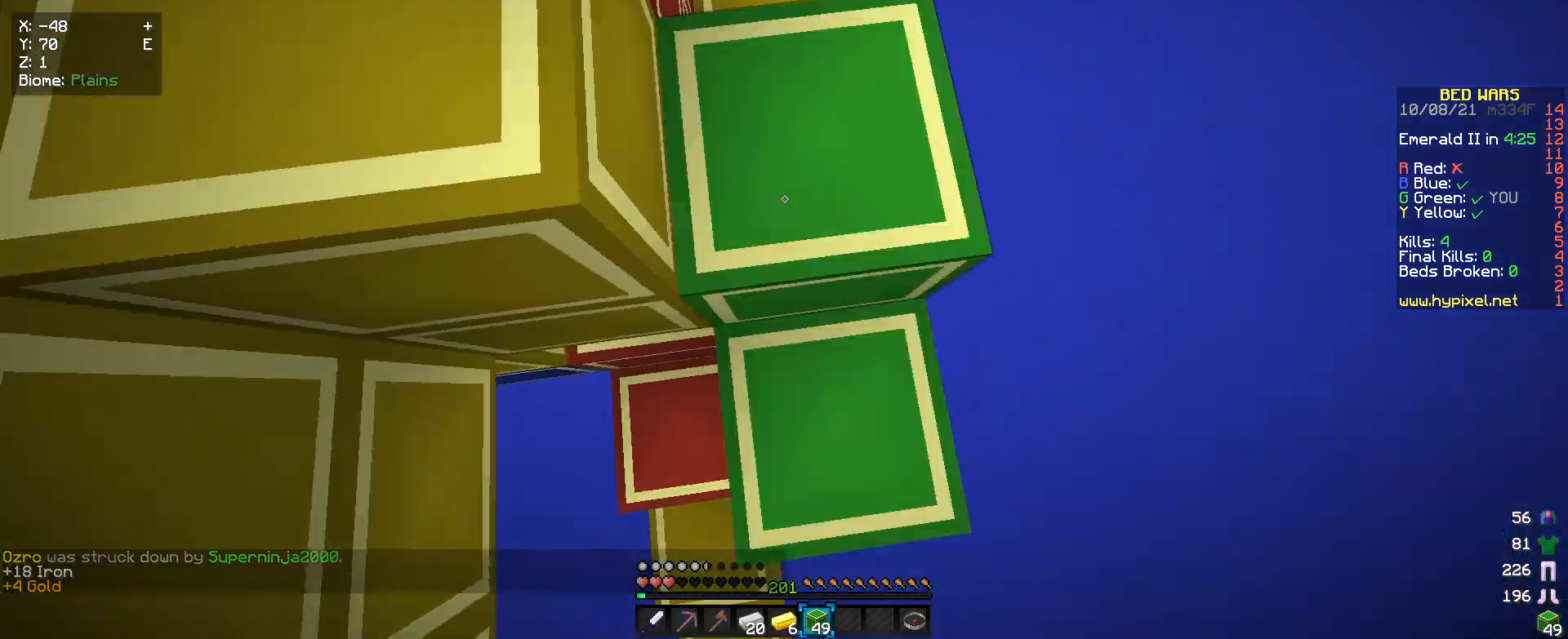
{"keys": ["w"], "mouse": ["right"], "events": [[233, "mouse_right", "up"], [367, "mouse_right", "down"]]}
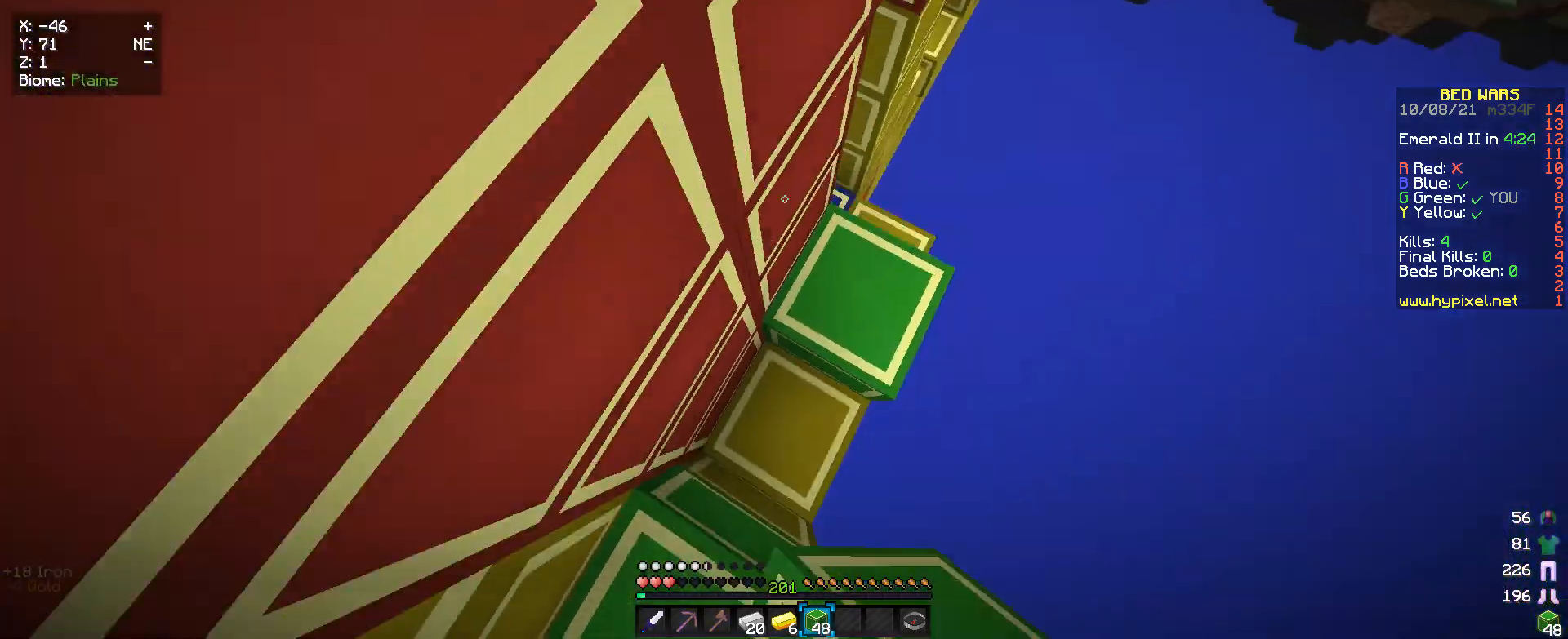
{"keys": ["a", "w"], "mouse": ["right"], "events": [[100, "a", "down"], [233, "a", "up"], [467, "a", "down"]]}
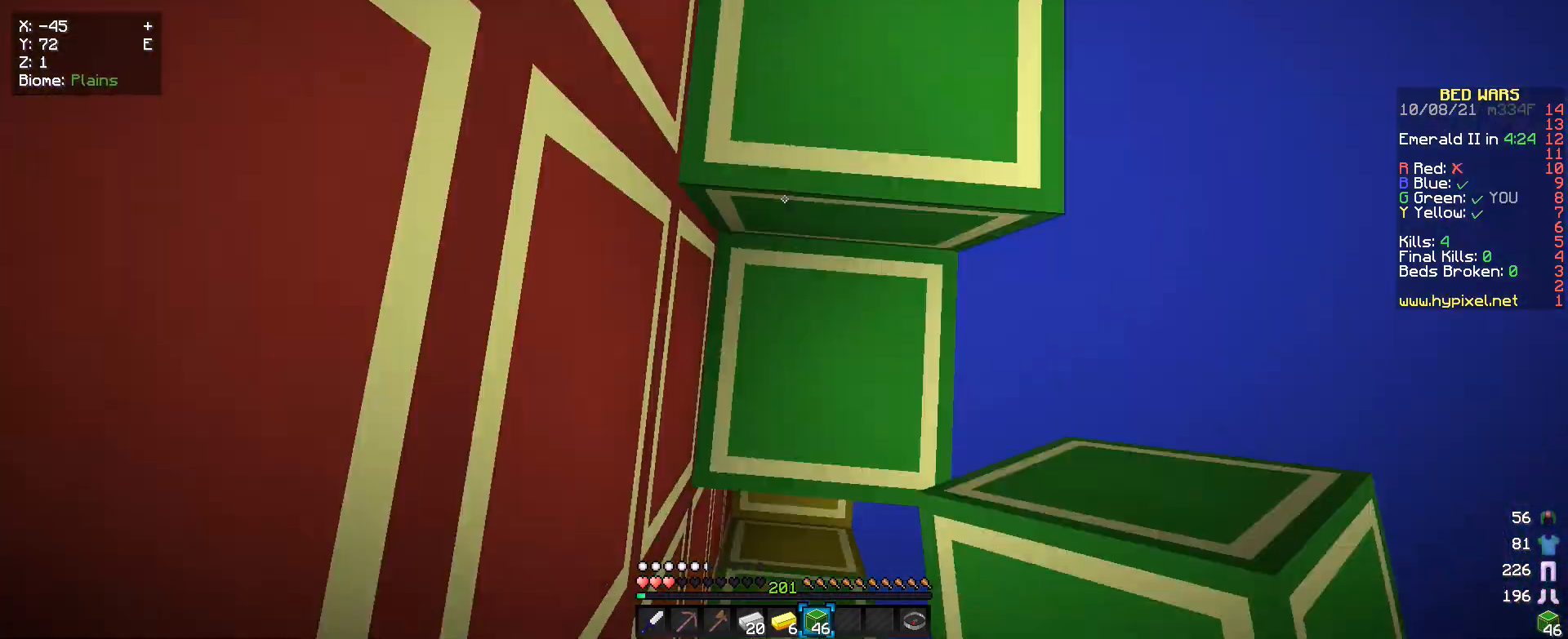
{"keys": ["w"], "mouse": [], "events": [[133, "a", "up"], [267, "mouse_right", "up"], [333, "mouse_right", "down"], [467, "mouse_right", "up"]]}
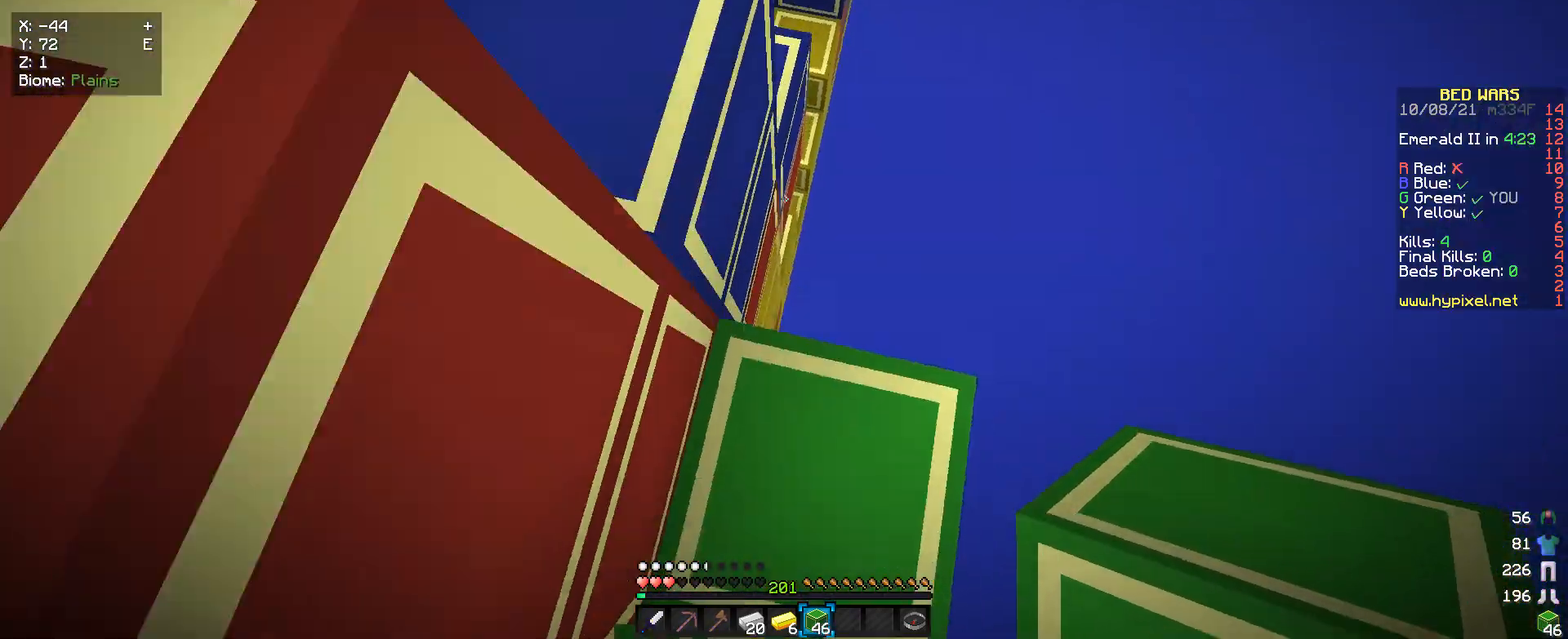
{"keys": ["w"], "mouse": ["right"], "events": [[33, "mouse_right", "down"], [133, "a", "down"], [333, "a", "up"]]}
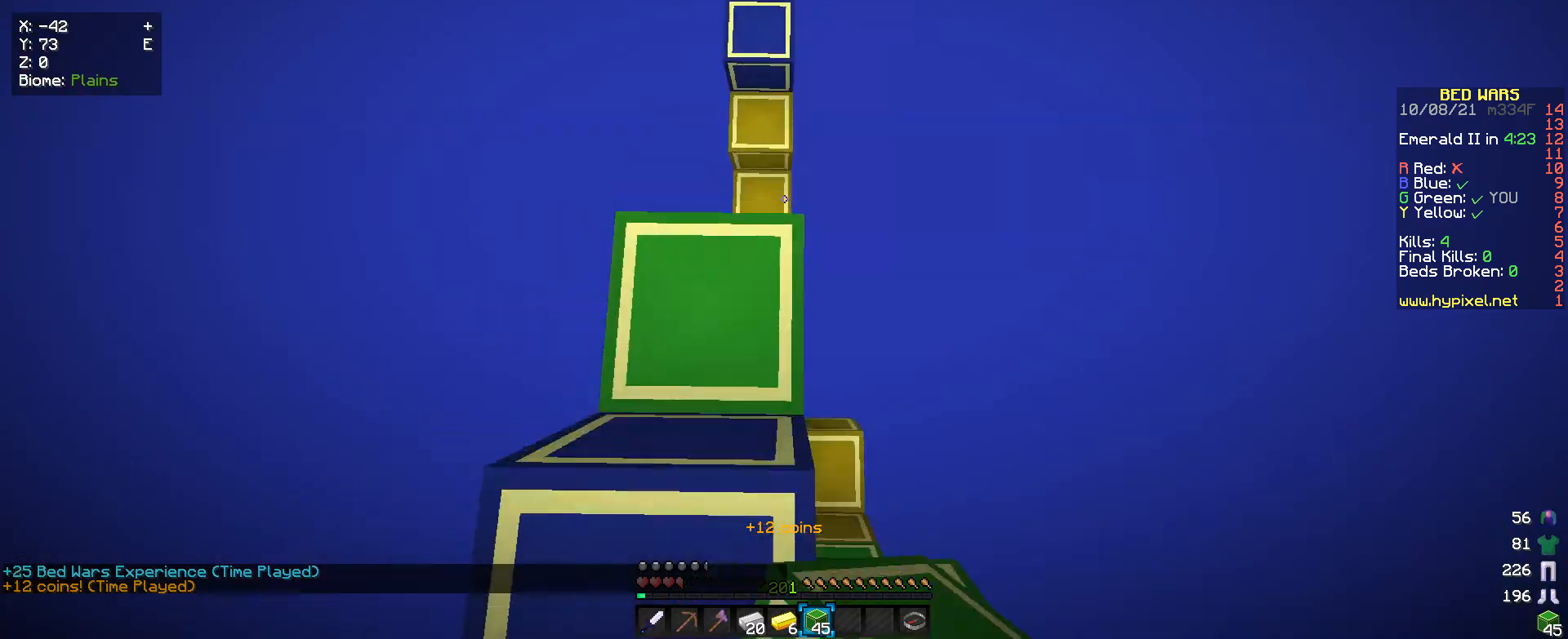
{"keys": ["w"], "mouse": ["right"], "events": []}
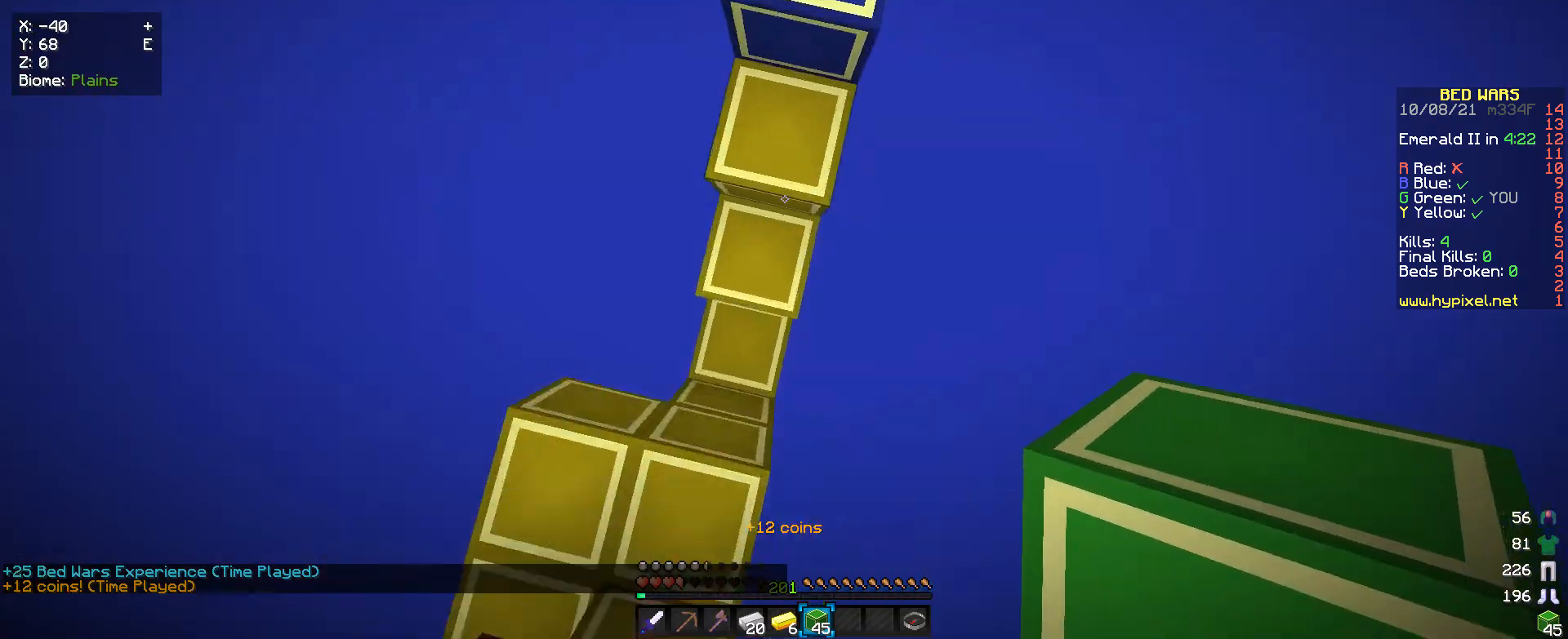
{"keys": ["w"], "mouse": ["right"], "events": []}
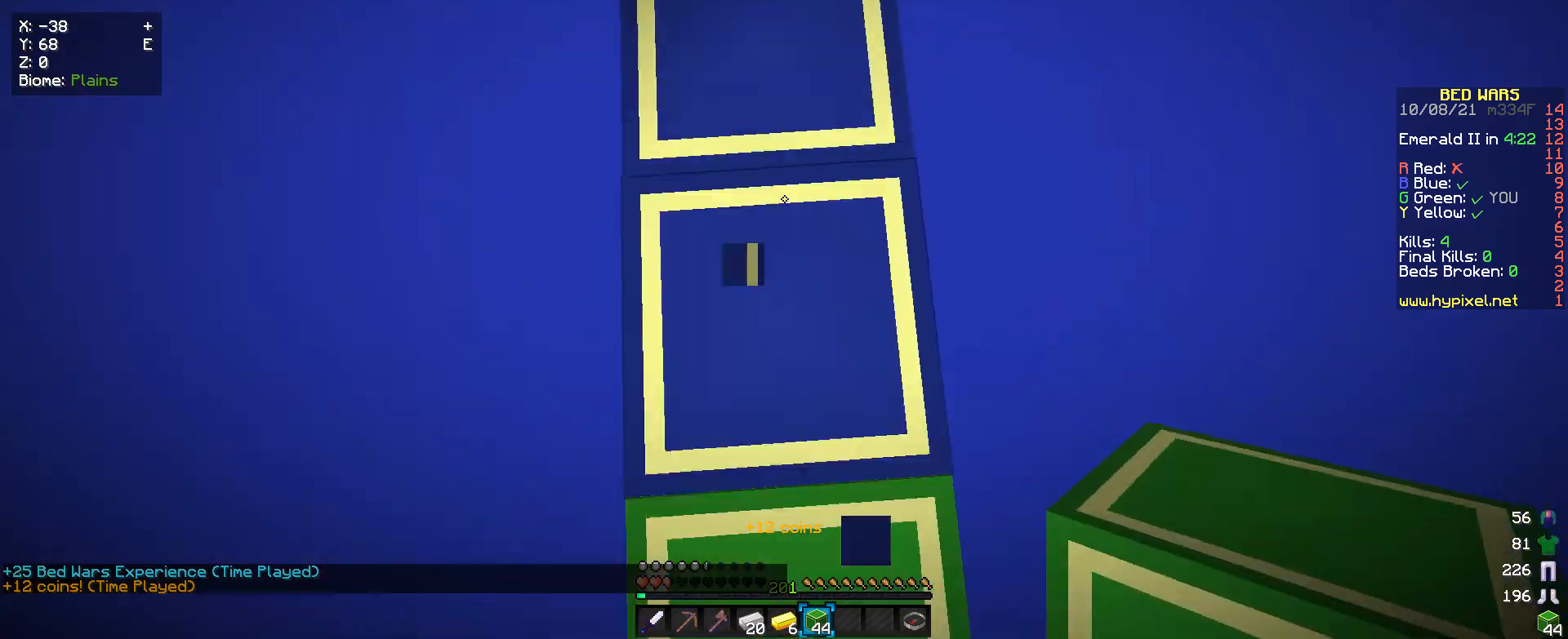
{"keys": ["w"], "mouse": ["right"], "events": []}
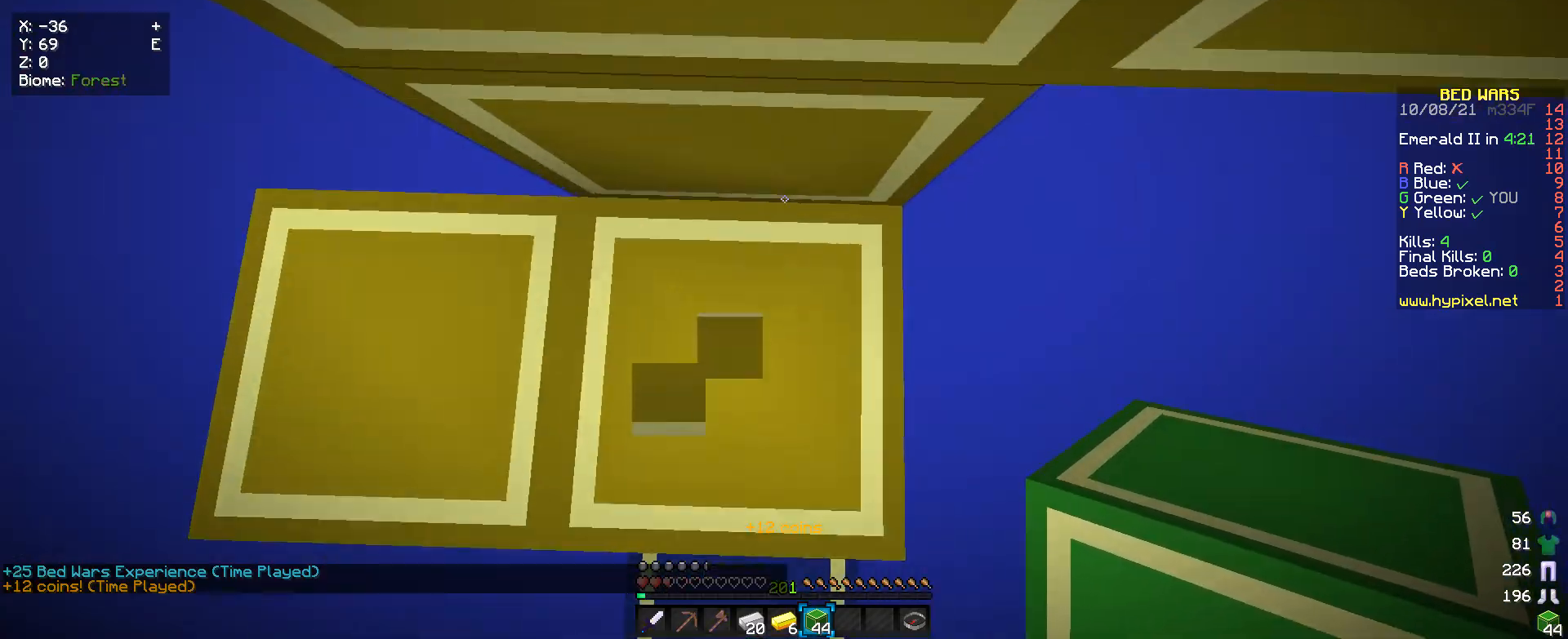
{"keys": ["a", "w"], "mouse": ["right"], "events": [[267, "mouse_right", "up"], [333, "mouse_right", "down"], [367, "a", "down"], [400, "mouse_right", "up"], [467, "mouse_right", "down"]]}
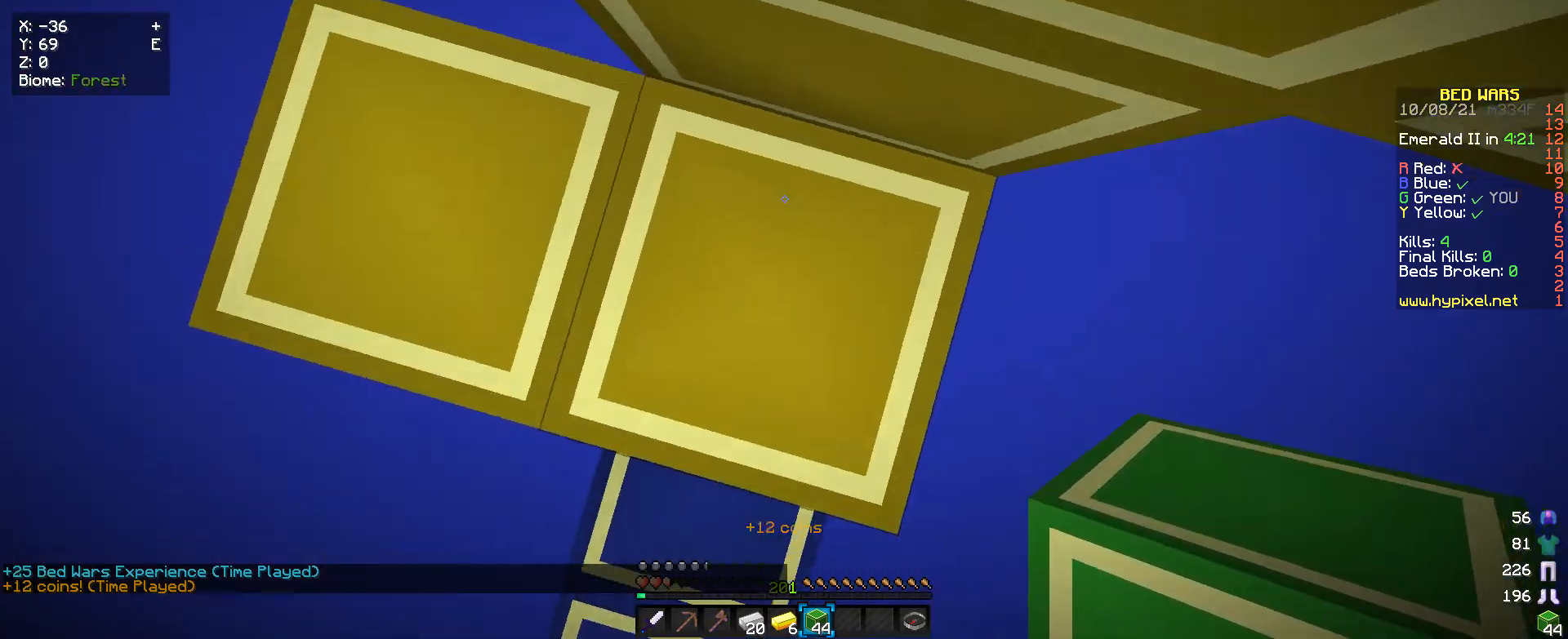
{"keys": [], "mouse": ["right"], "events": [[100, "mouse_right", "up"], [133, "w", "up"], [167, "mouse_right", "down"], [233, "a", "up"], [300, "mouse_right", "up"], [367, "mouse_right", "down"]]}
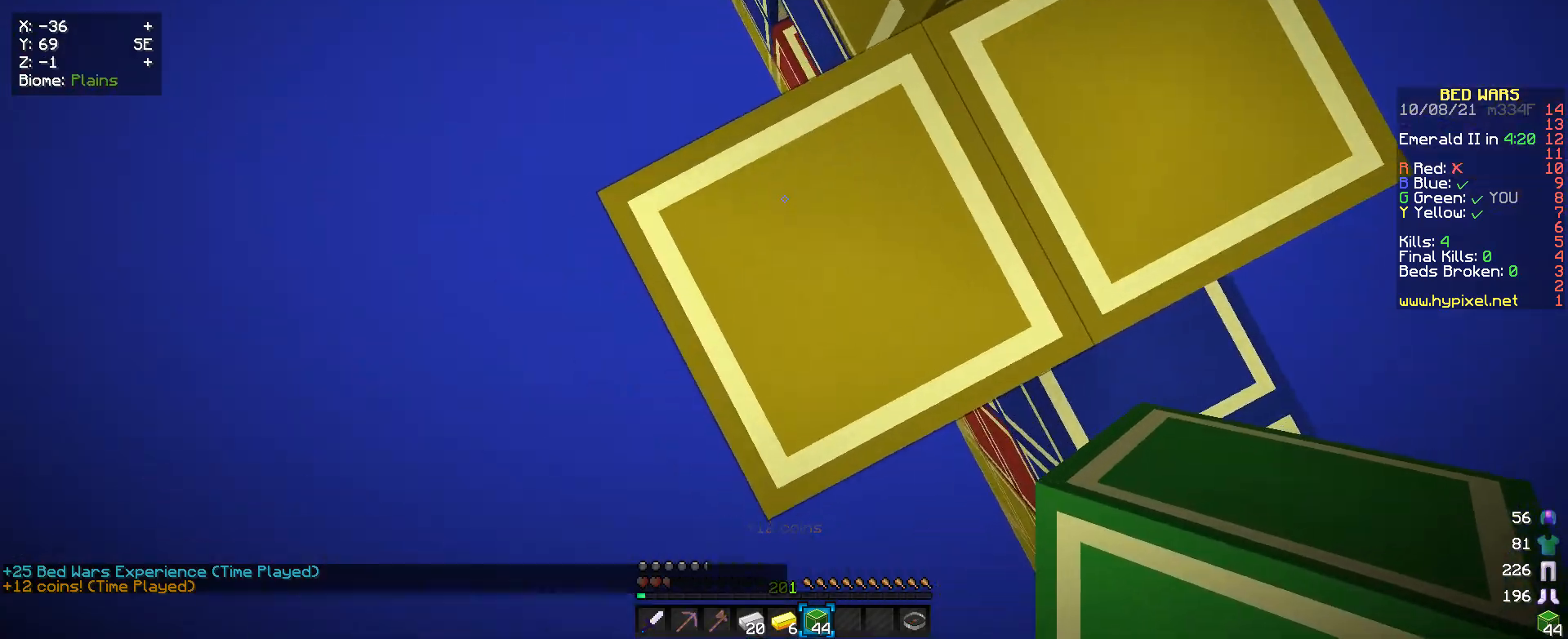
{"keys": [], "mouse": [], "events": [[267, "mouse_right", "up"]]}
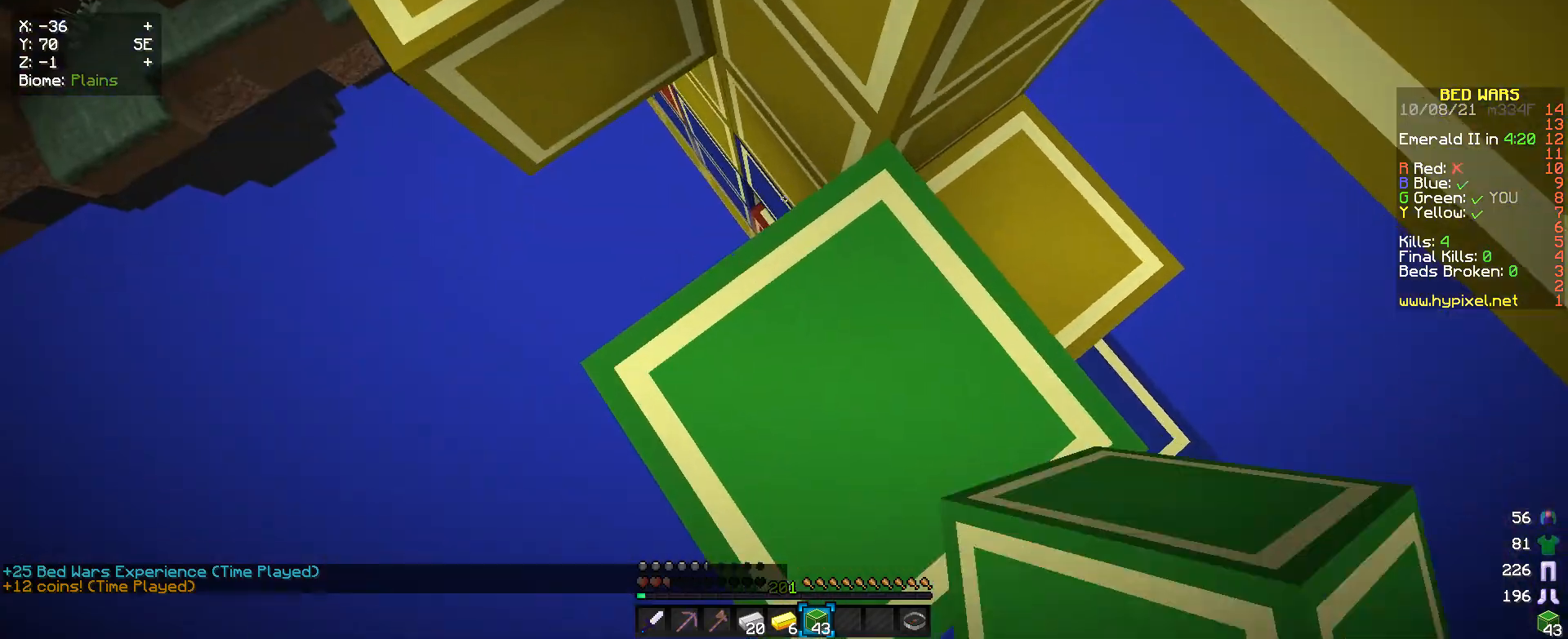
{"keys": ["w"], "mouse": [], "events": [[67, "mouse_right", "down"], [500, "mouse_right", "up"], [500, "w", "down"]]}
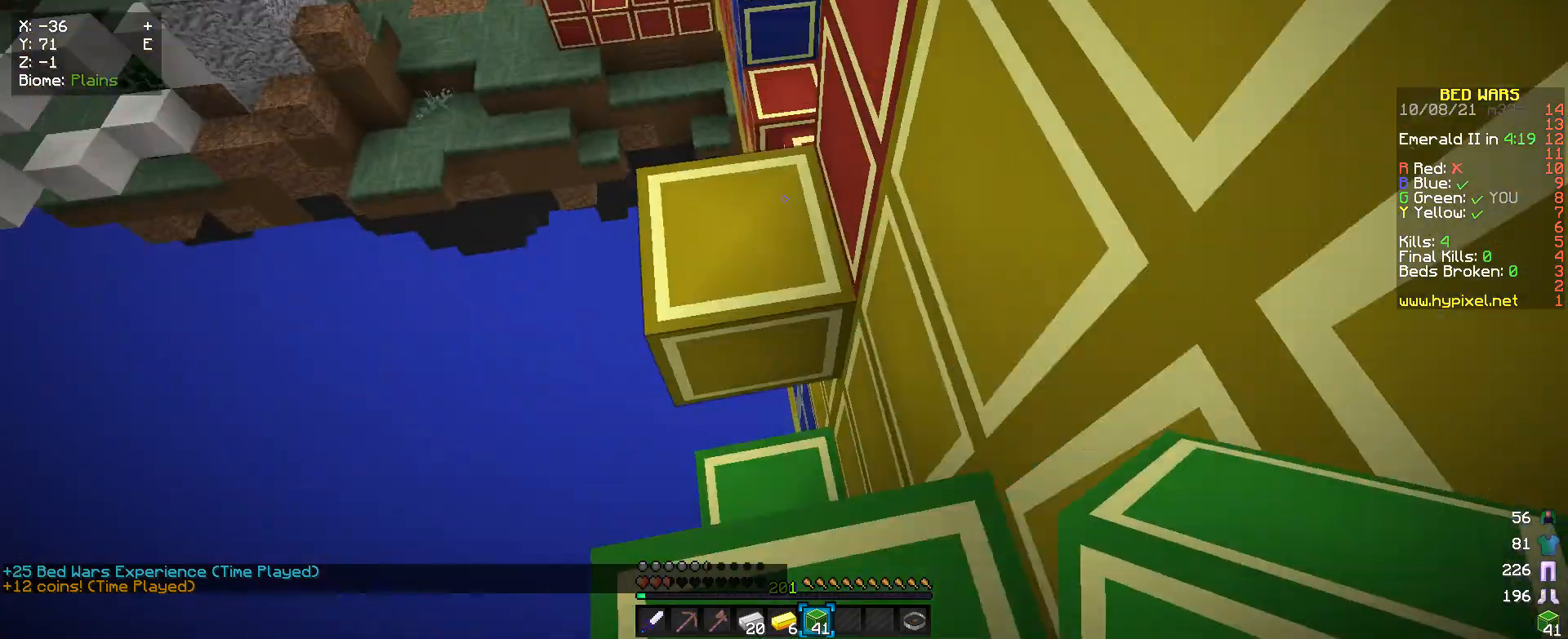
{"keys": ["a", "w"], "mouse": ["right"], "events": [[267, "mouse_right", "down"], [333, "a", "down"]]}
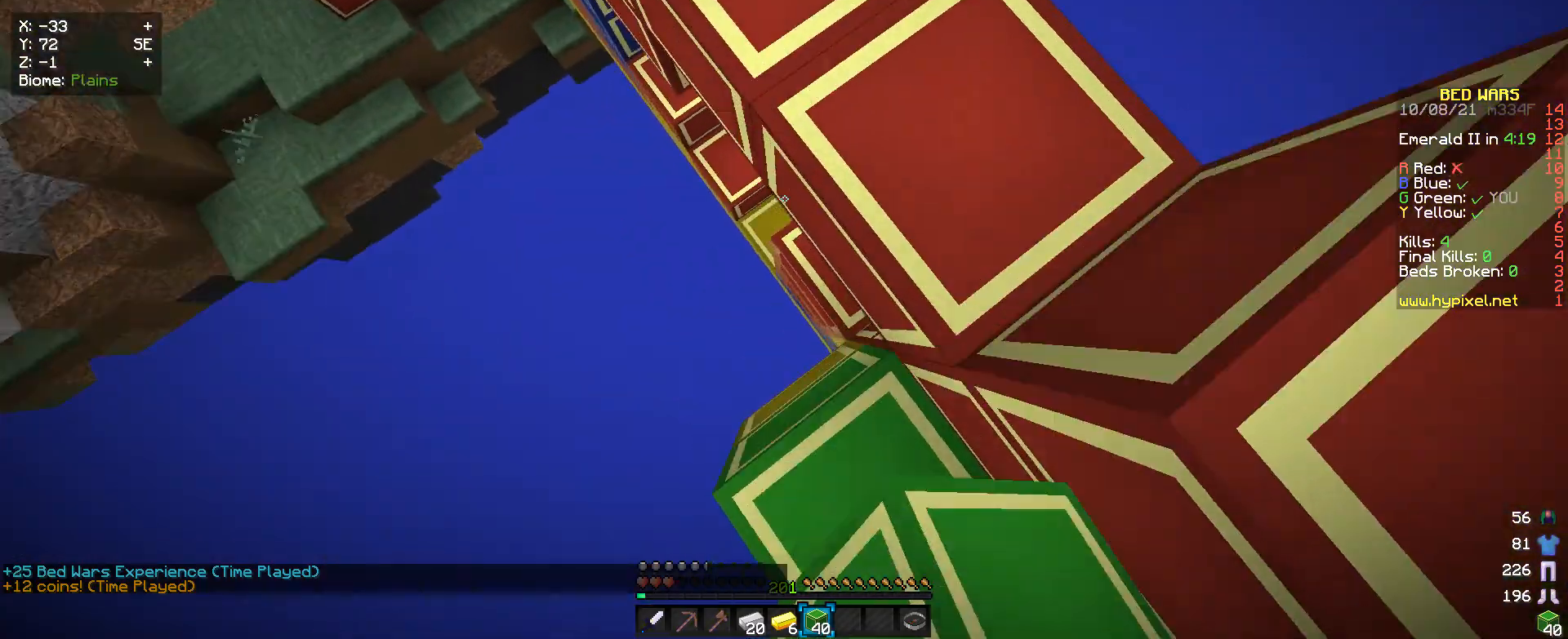
{"keys": ["w"], "mouse": ["right"], "events": [[67, "a", "up"], [167, "a", "down"], [333, "mouse_right", "up"], [367, "a", "up"], [400, "mouse_right", "down"]]}
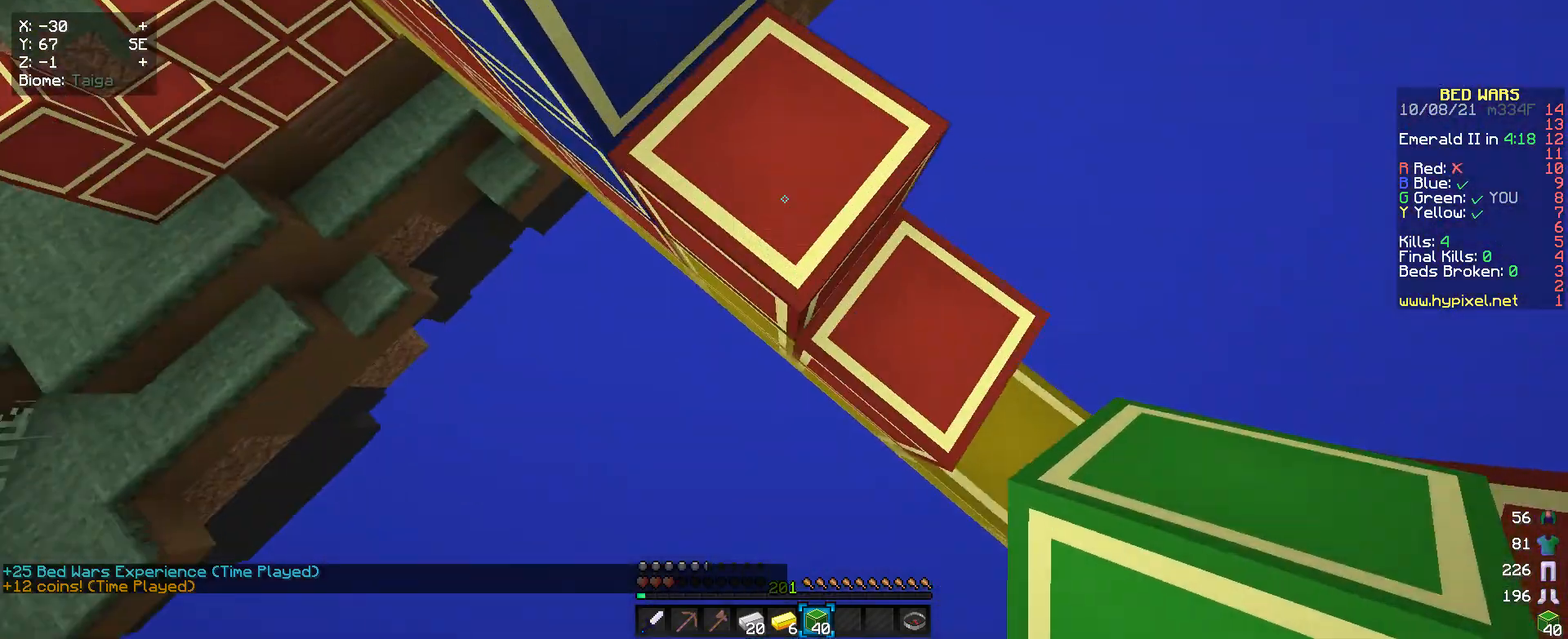
{"keys": ["w"], "mouse": ["right"], "events": [[133, "a", "down"], [333, "a", "up"], [400, "mouse_right", "up"], [467, "mouse_right", "down"]]}
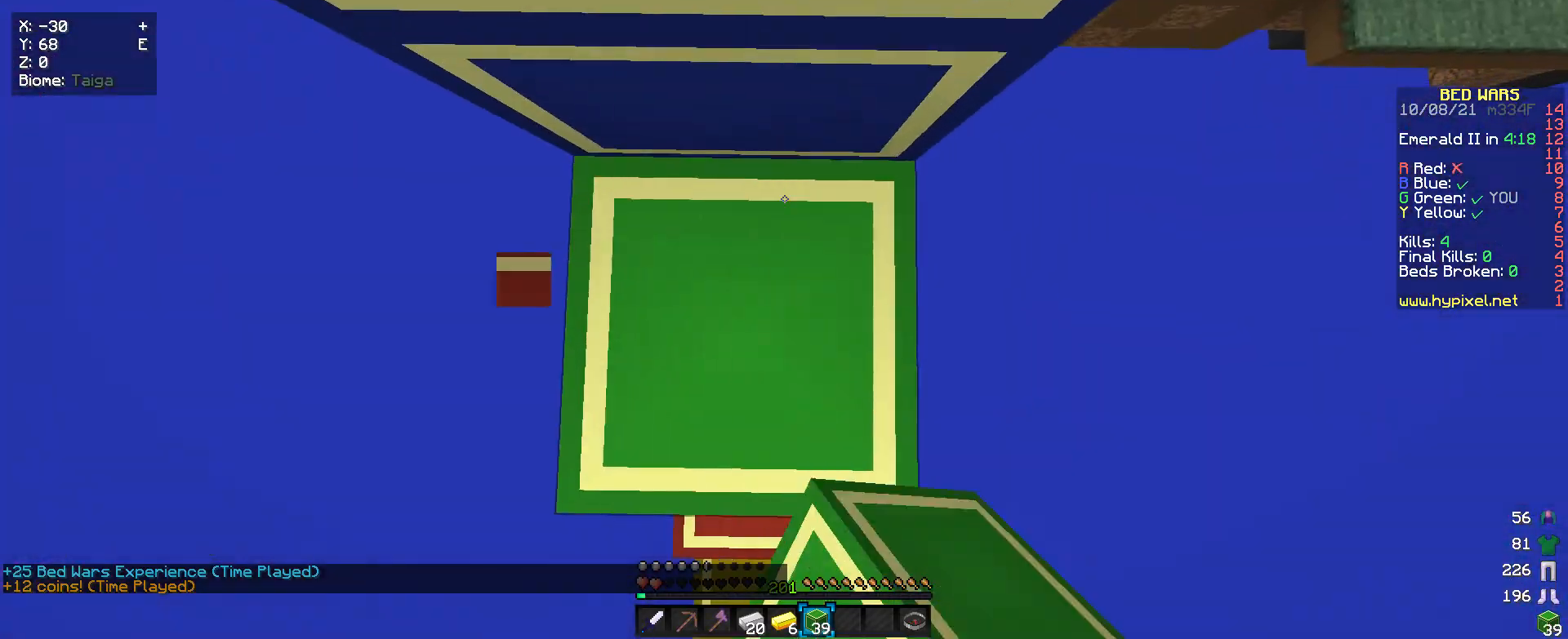
{"keys": ["d"], "mouse": ["right"], "events": [[67, "mouse_right", "up"], [167, "w", "up"], [267, "d", "down"], [500, "mouse_right", "down"]]}
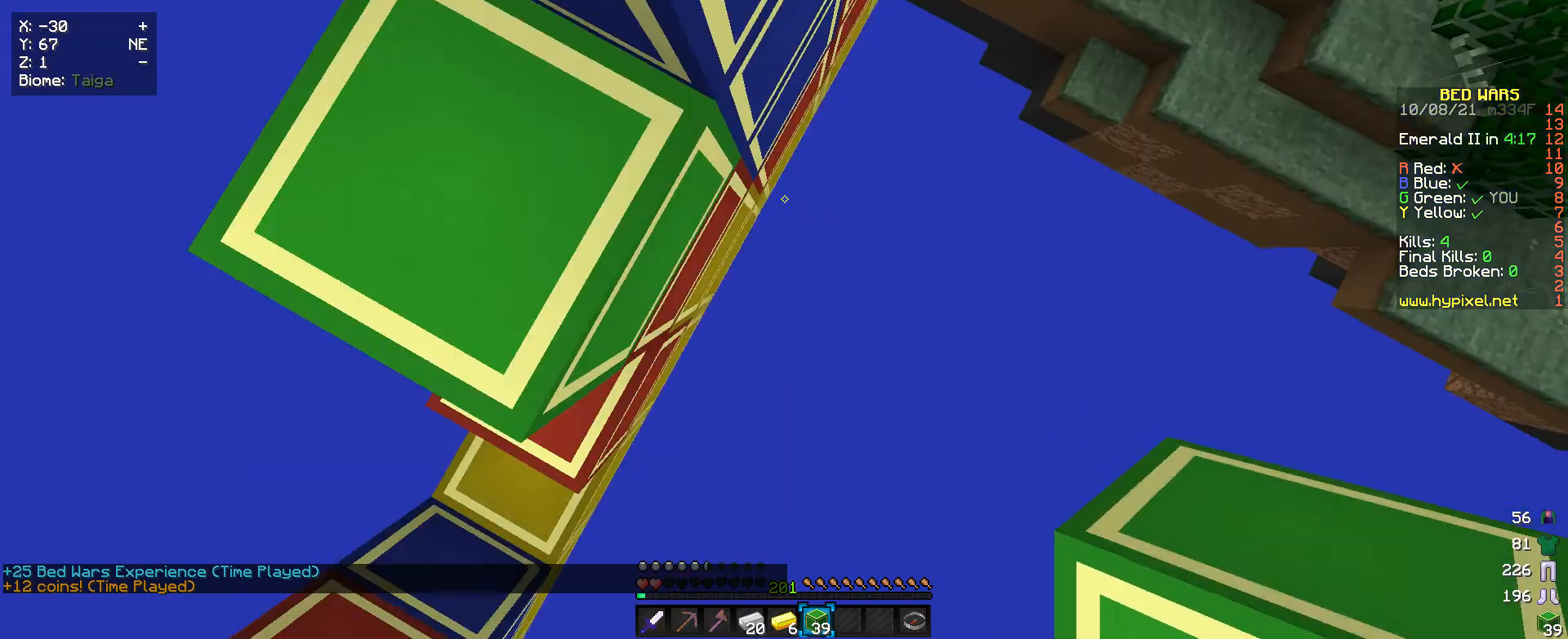
{"keys": ["w"], "mouse": ["right"], "events": [[133, "mouse_right", "up"], [200, "mouse_right", "down"], [300, "mouse_right", "up"], [333, "d", "up"], [367, "mouse_right", "down"], [400, "w", "down"]]}
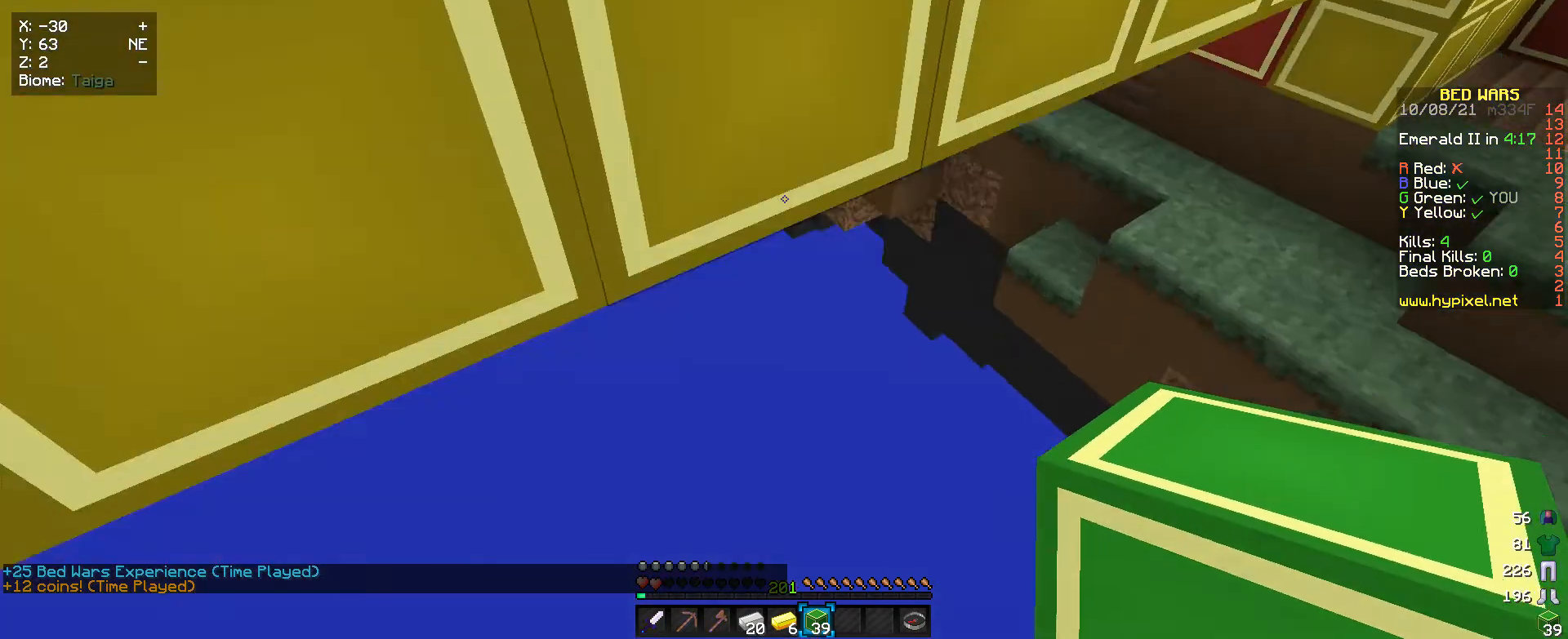
{"keys": [], "mouse": [], "events": [[133, "a", "down"], [233, "mouse_right", "up"], [267, "w", "up"], [300, "a", "up"]]}